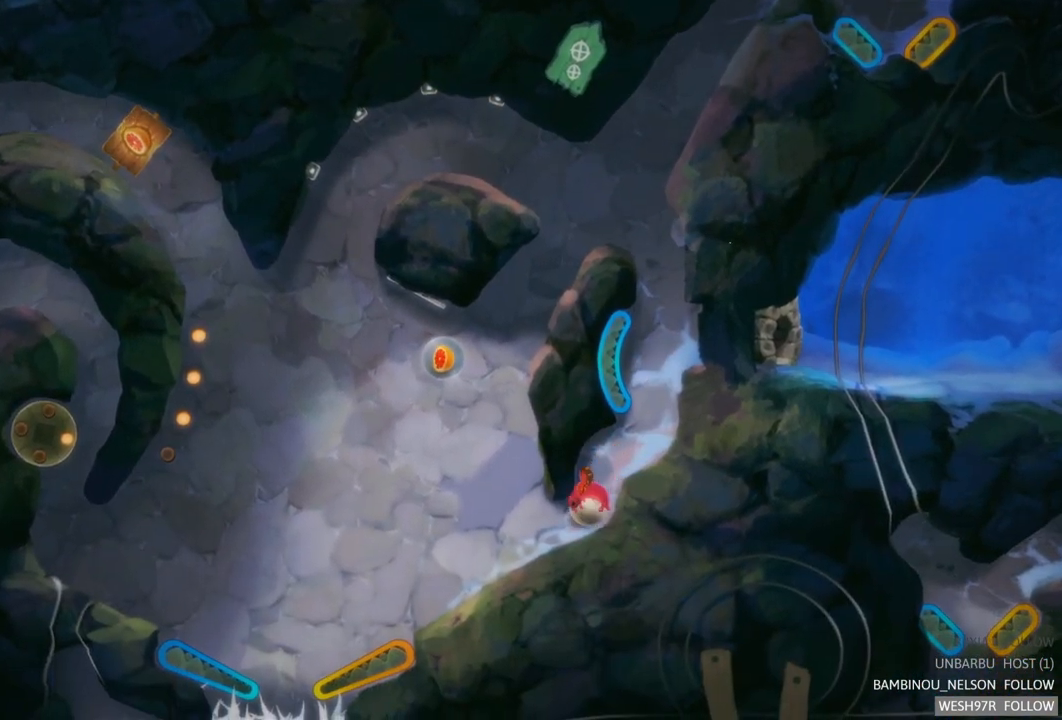
Gameplay with a controller (Xbox layout); each line is a JSON object with the inputs held at the frame after it. "events" lists button and stick changes between this image and that frame as [ms after this image, input, new state], when the widget could be followed in between. Not read: L3 R3.
{"buttons": [], "left_stick": "center", "right_stick": "center", "events": []}
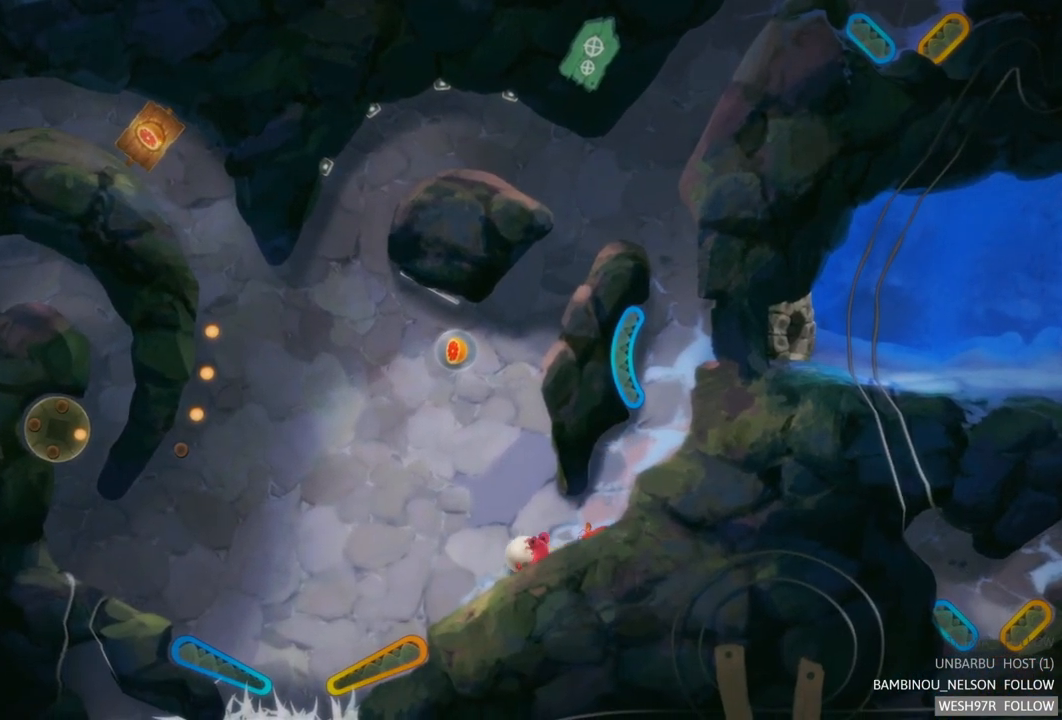
{"buttons": [], "left_stick": "center", "right_stick": "center", "events": []}
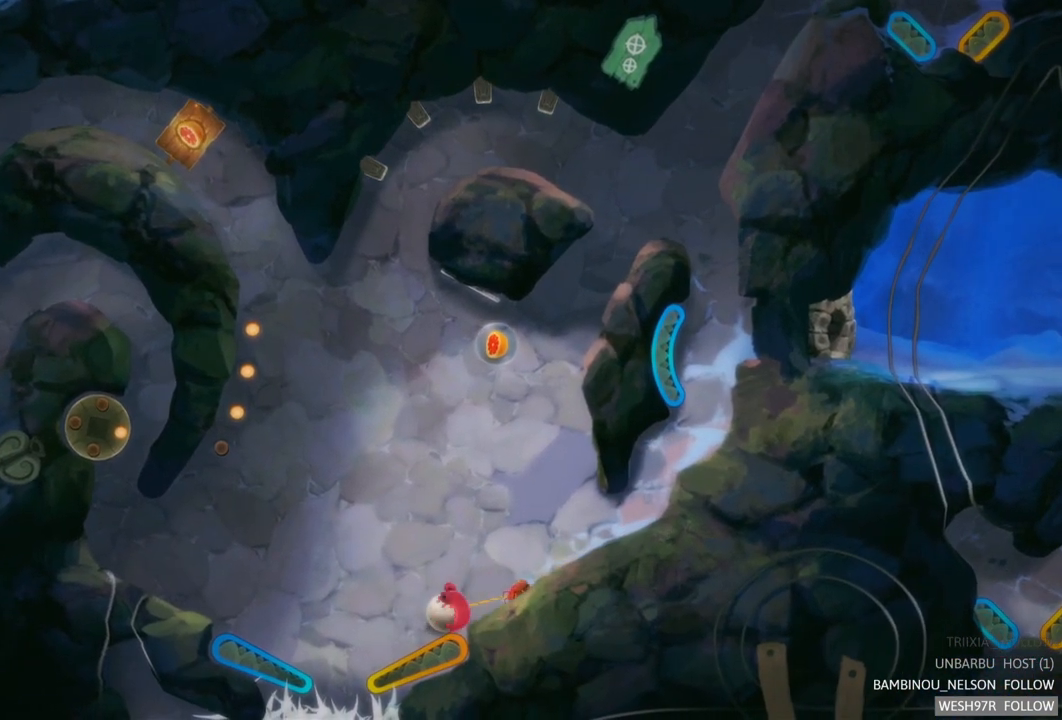
{"buttons": ["R2"], "left_stick": "center", "right_stick": "center", "events": [[250, "R2", "down"]]}
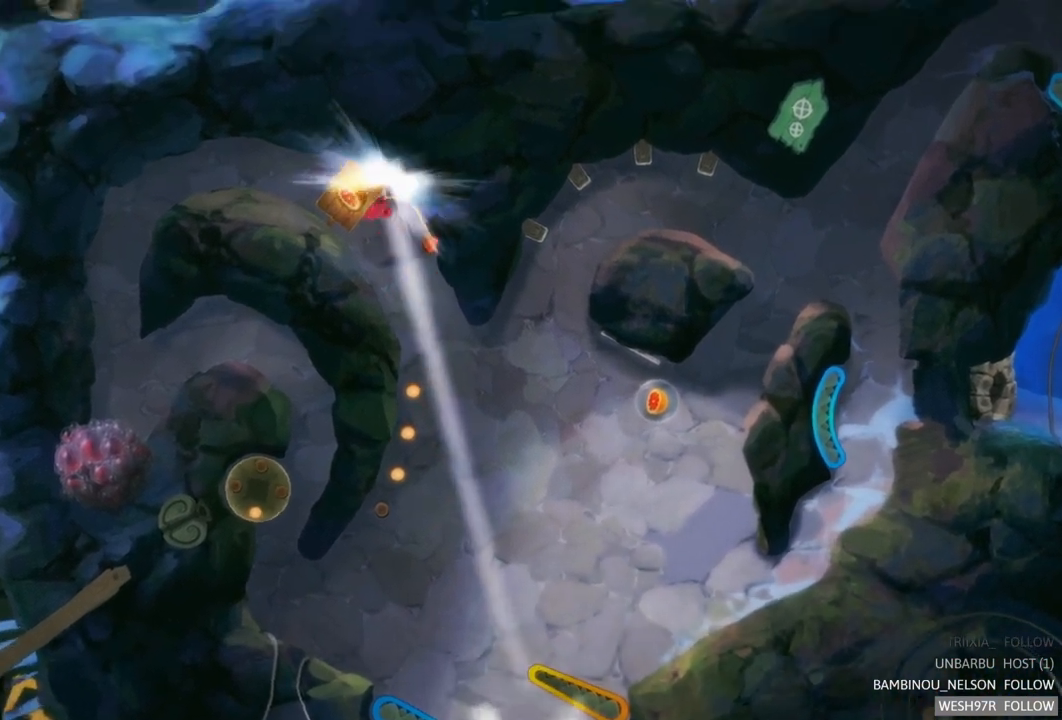
{"buttons": [], "left_stick": "center", "right_stick": "center", "events": [[167, "R2", "up"]]}
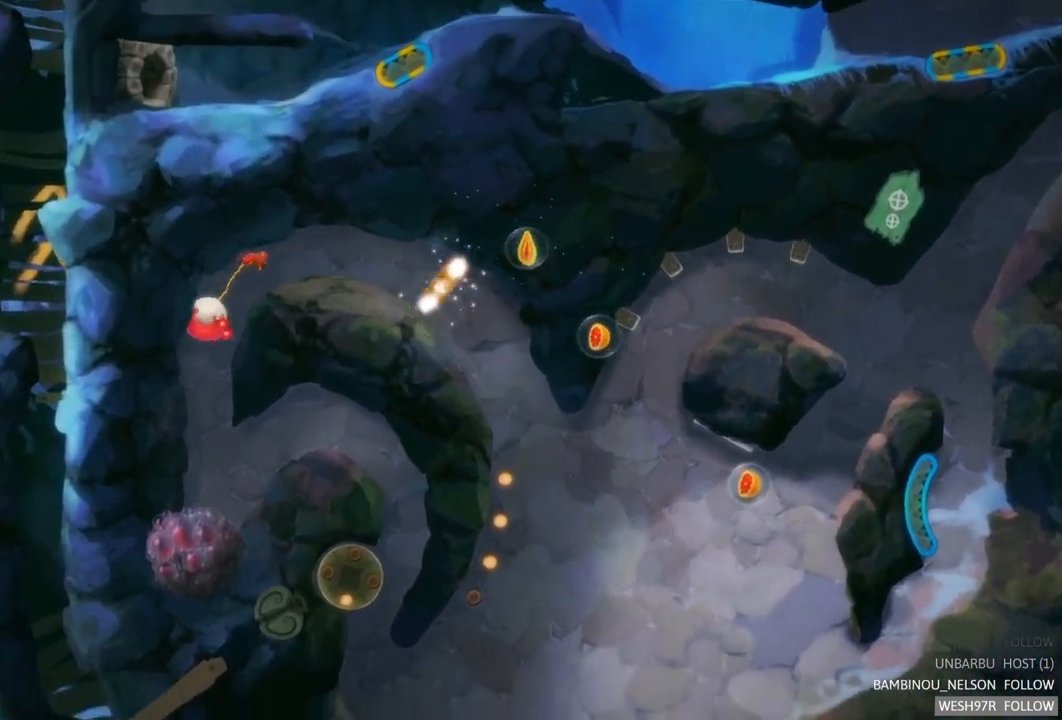
{"buttons": [], "left_stick": "center", "right_stick": "center", "events": []}
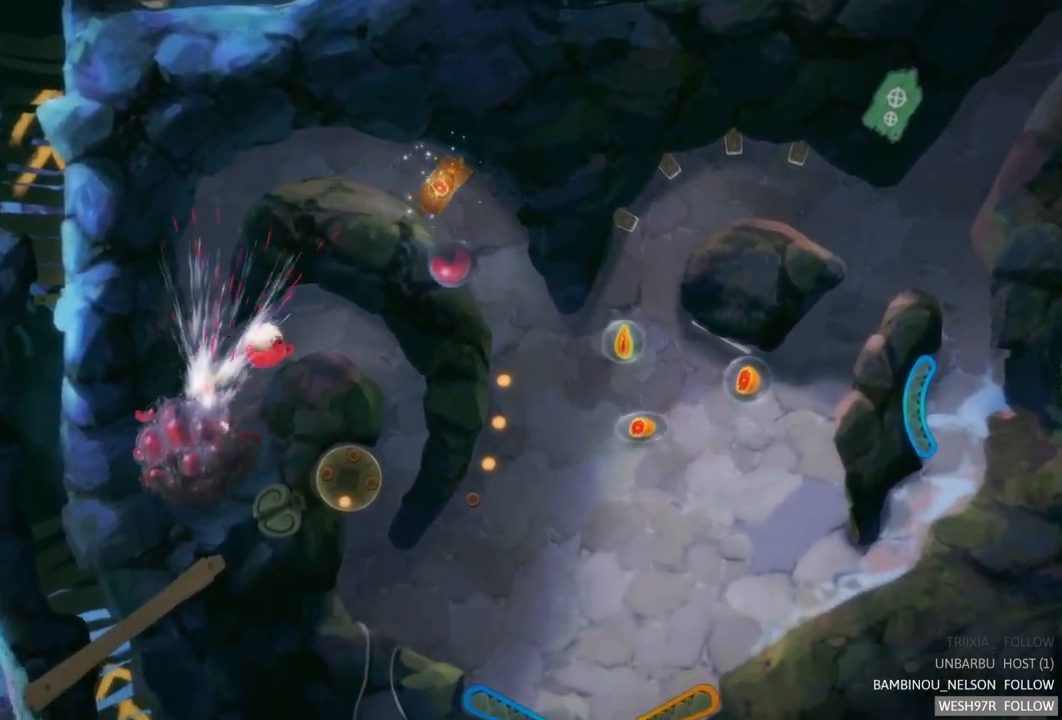
{"buttons": [], "left_stick": "center", "right_stick": "center", "events": []}
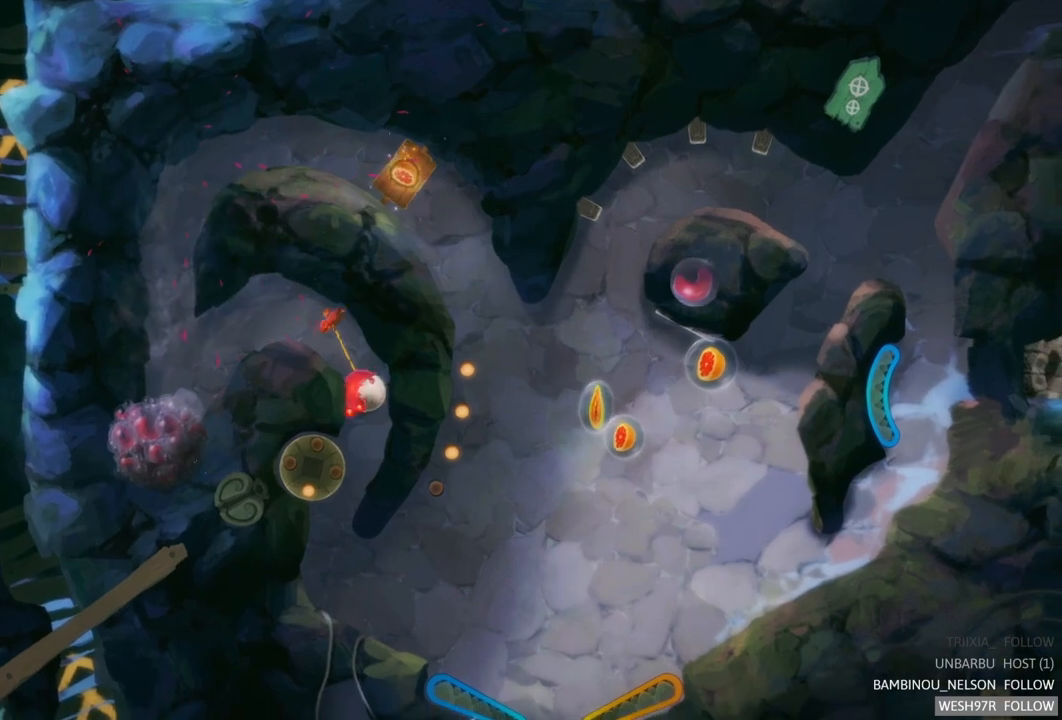
{"buttons": [], "left_stick": "center", "right_stick": "center", "events": []}
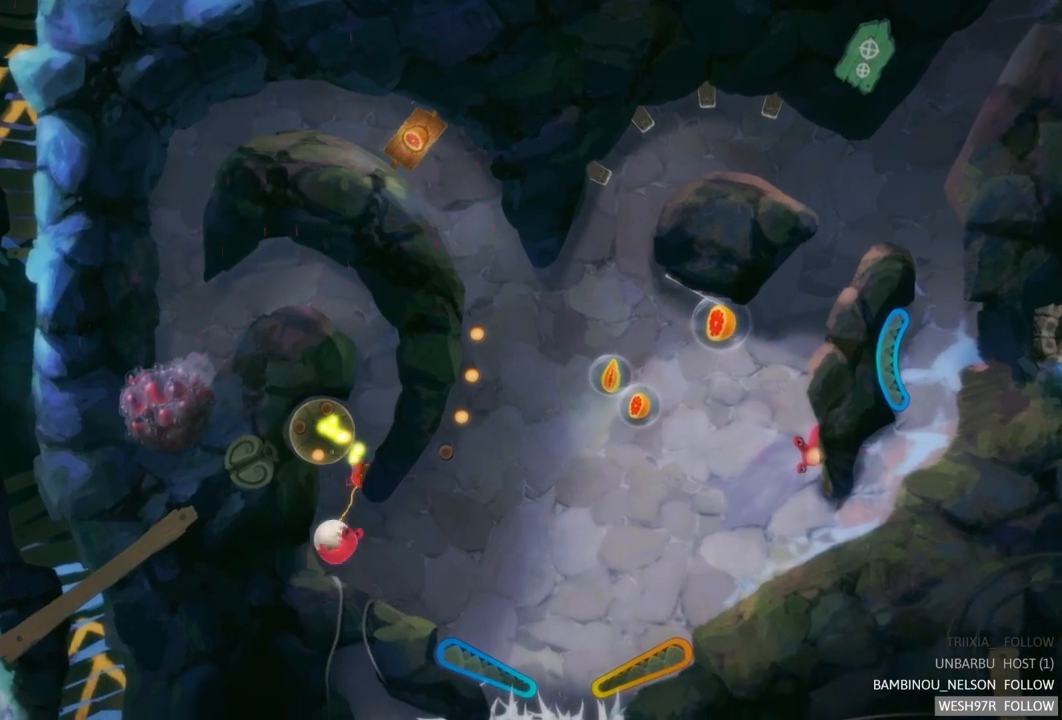
{"buttons": [], "left_stick": "center", "right_stick": "center", "events": []}
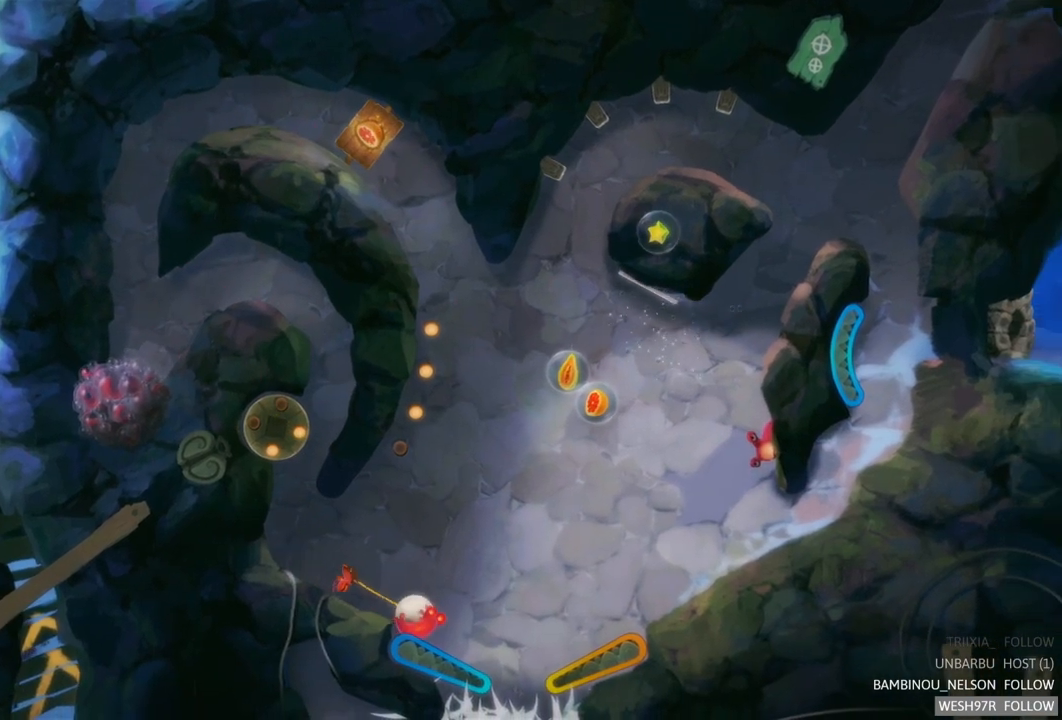
{"buttons": ["L2"], "left_stick": "center", "right_stick": "center", "events": [[267, "L2", "down"]]}
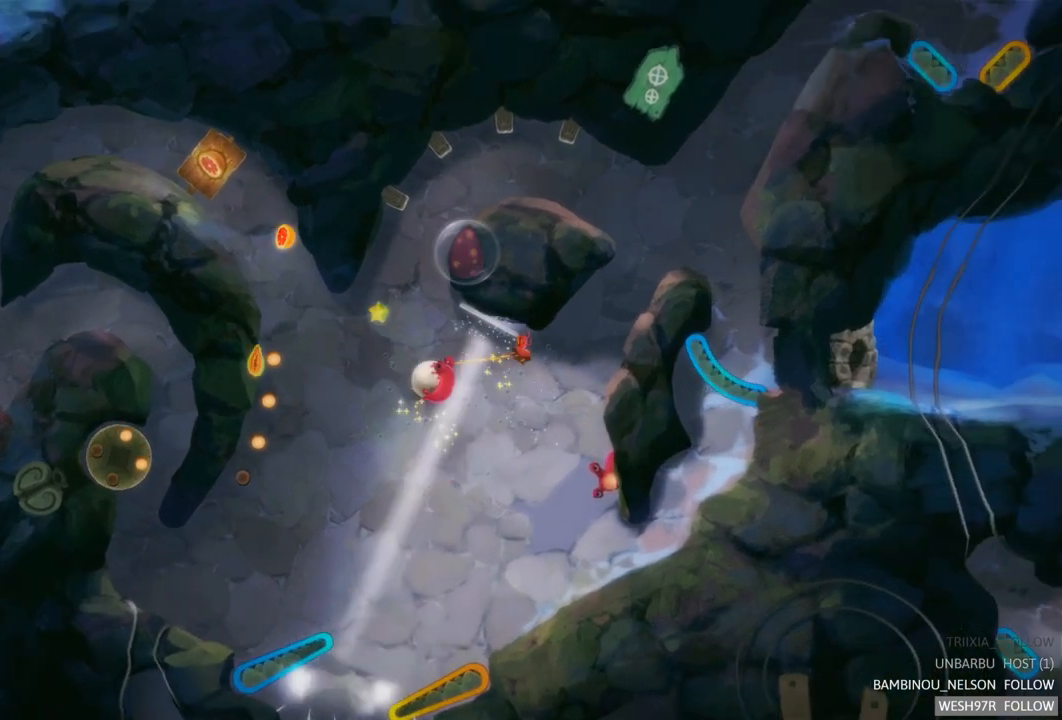
{"buttons": [], "left_stick": "center", "right_stick": "center", "events": [[83, "L2", "up"]]}
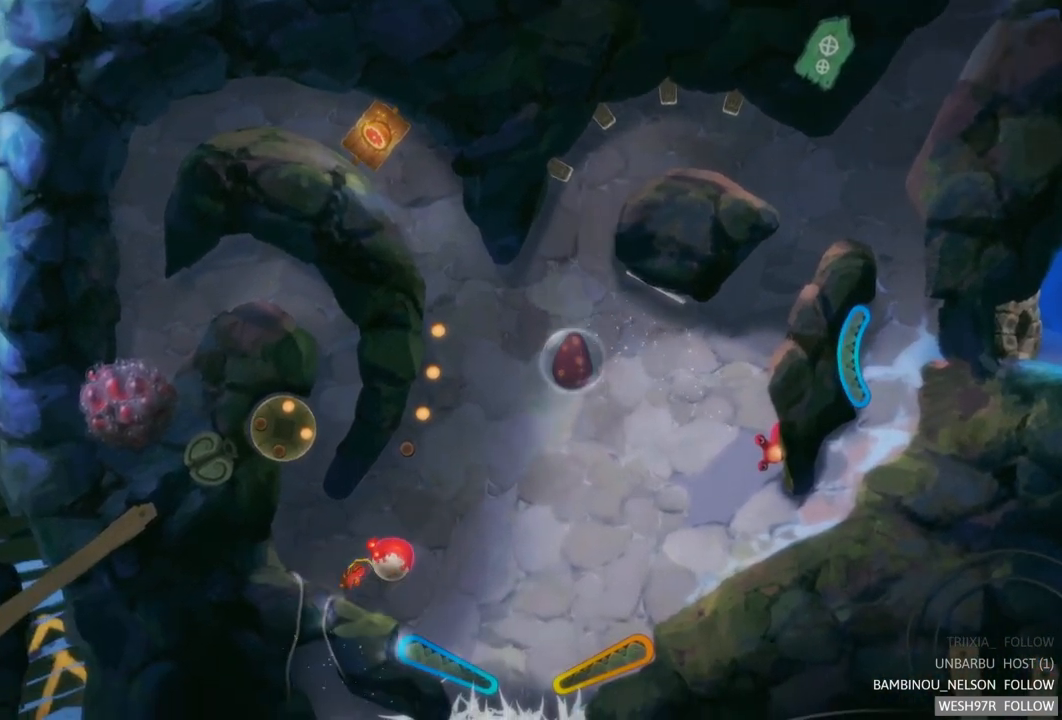
{"buttons": [], "left_stick": "center", "right_stick": "center", "events": []}
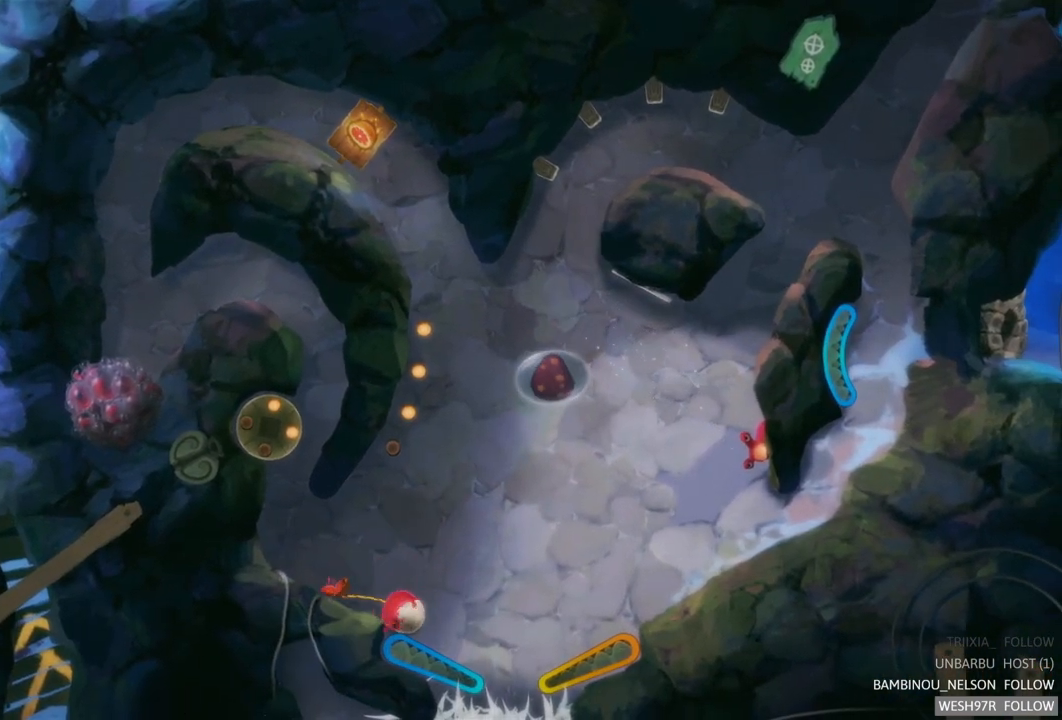
{"buttons": ["L2"], "left_stick": "center", "right_stick": "center", "events": [[450, "L2", "down"]]}
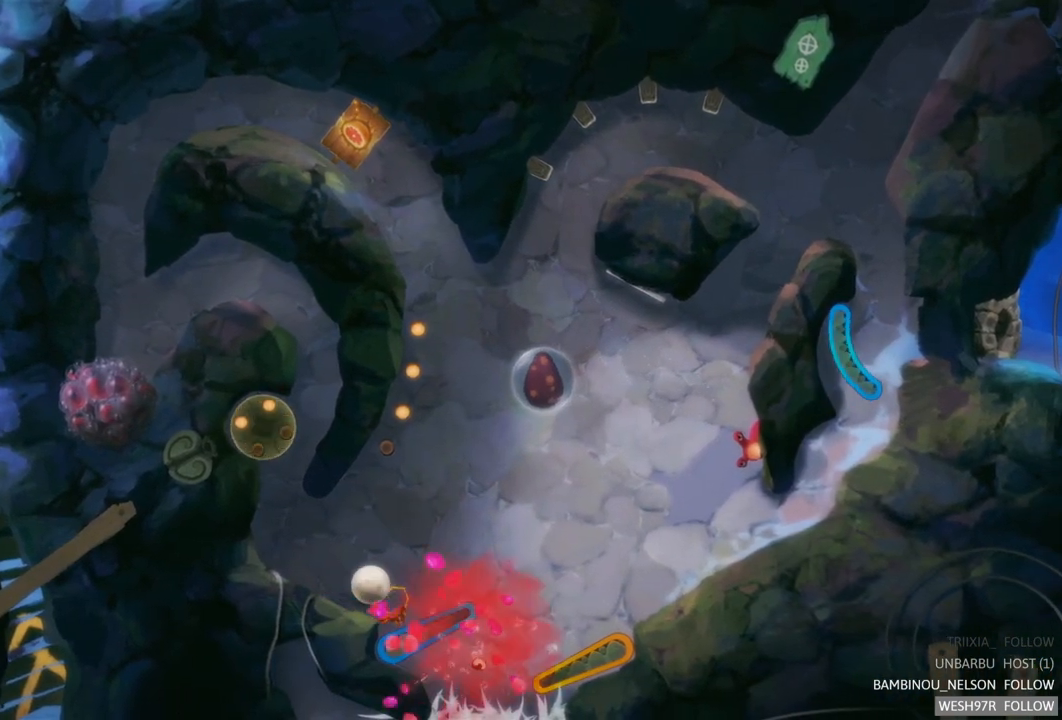
{"buttons": [], "left_stick": "center", "right_stick": "center", "events": [[183, "L2", "up"]]}
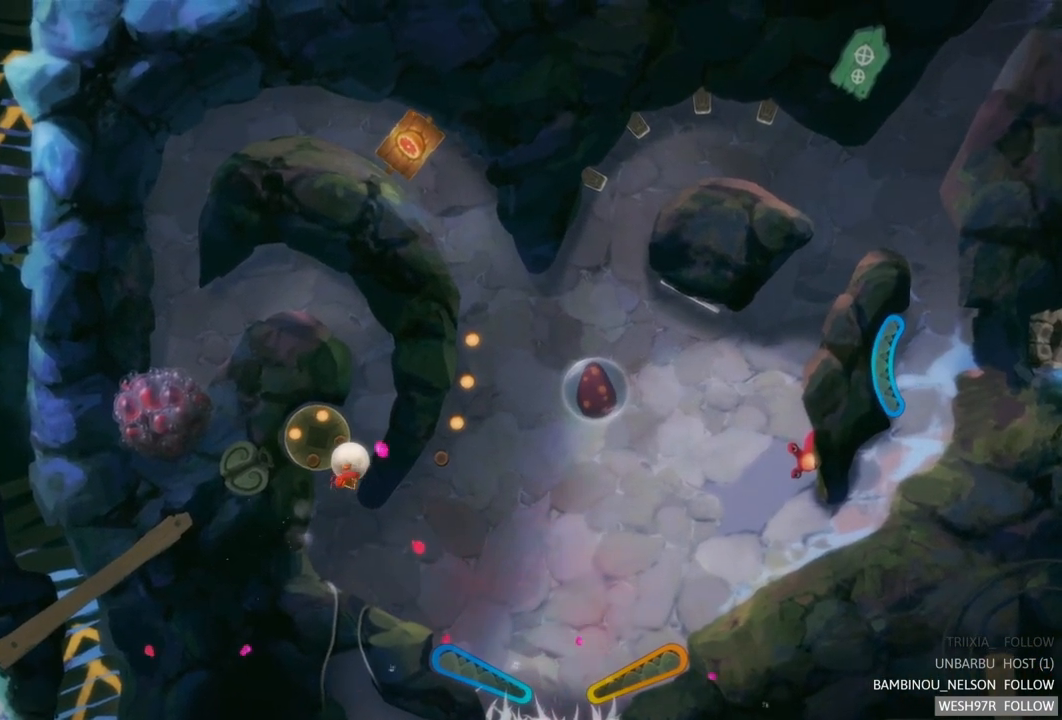
{"buttons": [], "left_stick": "center", "right_stick": "center", "events": []}
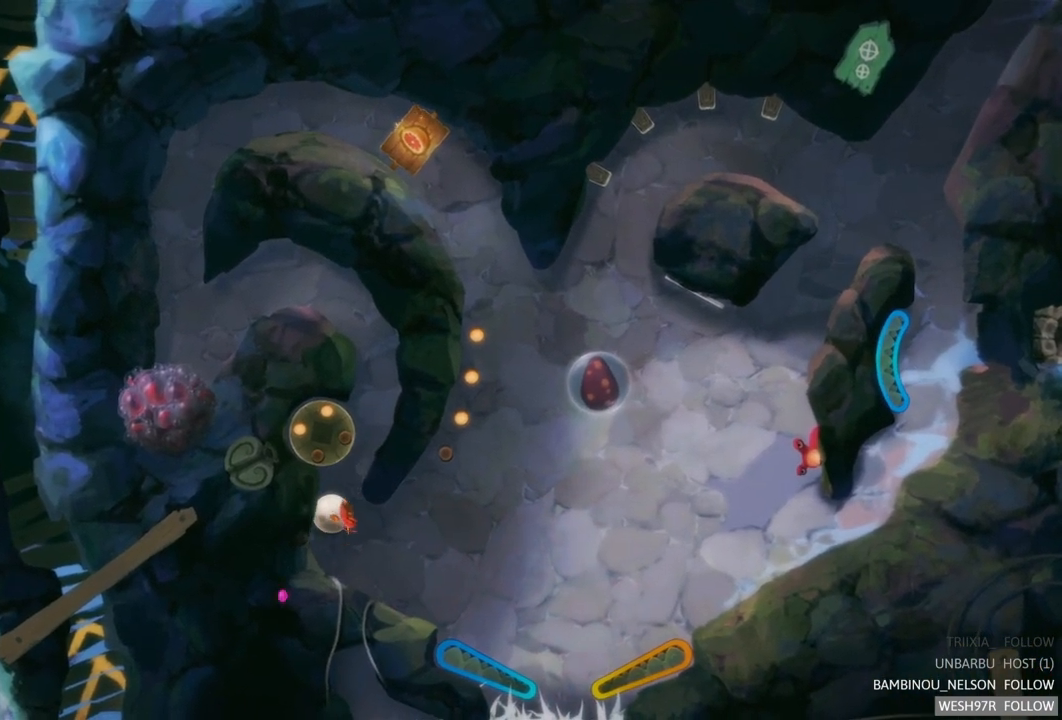
{"buttons": [], "left_stick": "center", "right_stick": "center", "events": []}
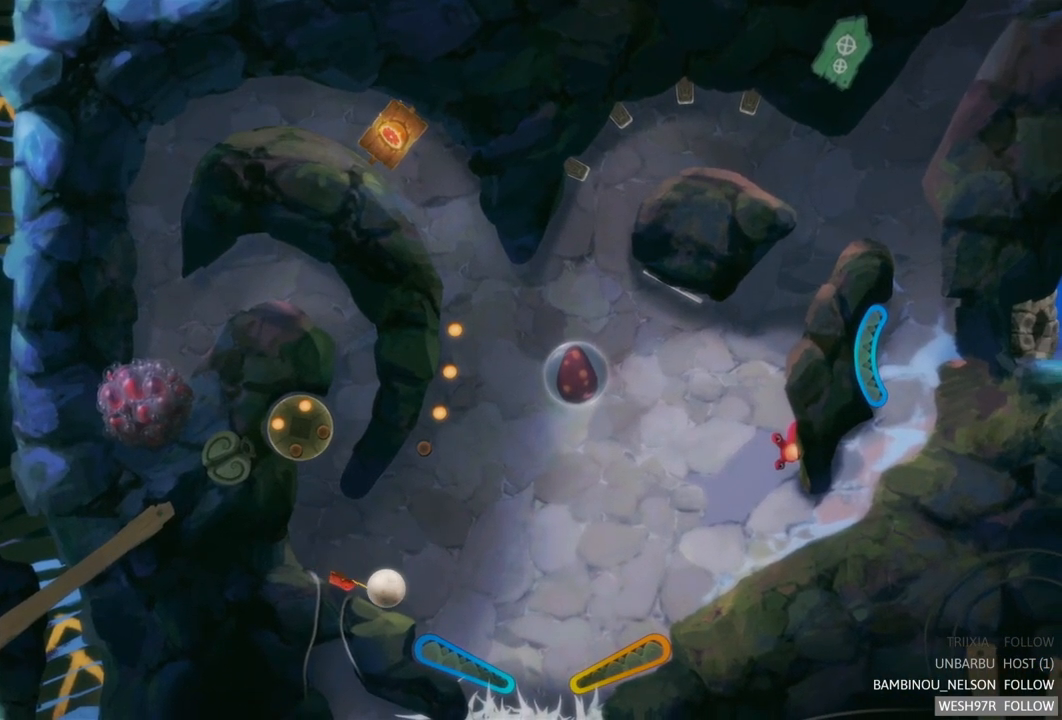
{"buttons": ["L2"], "left_stick": "center", "right_stick": "center", "events": [[500, "L2", "down"]]}
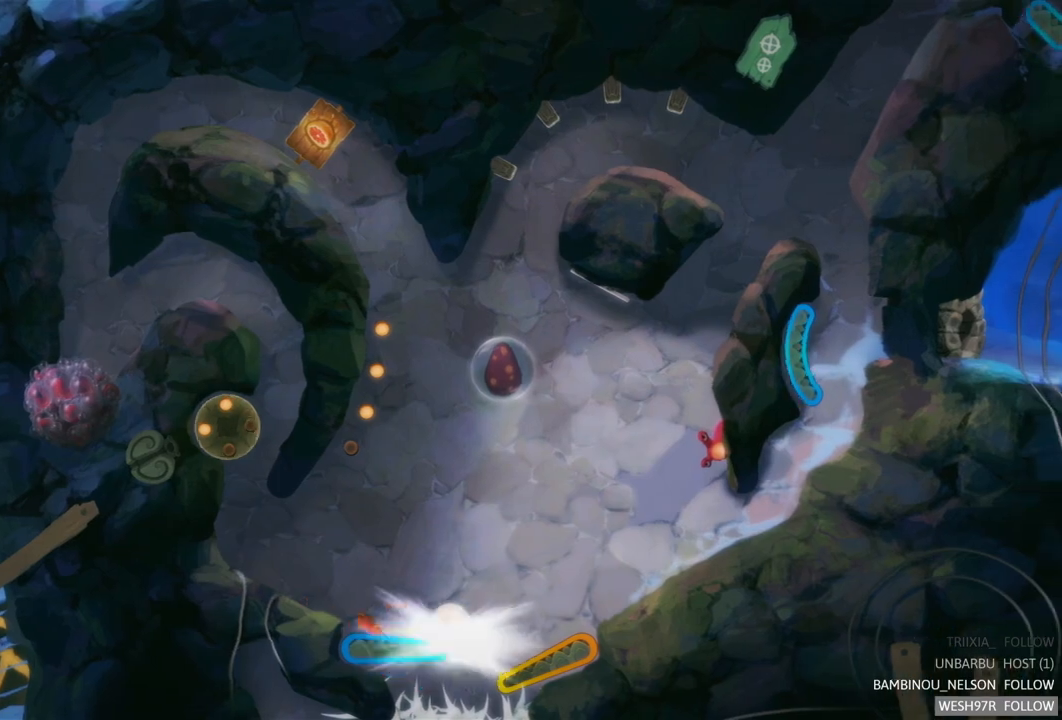
{"buttons": [], "left_stick": "center", "right_stick": "center", "events": [[233, "L2", "up"]]}
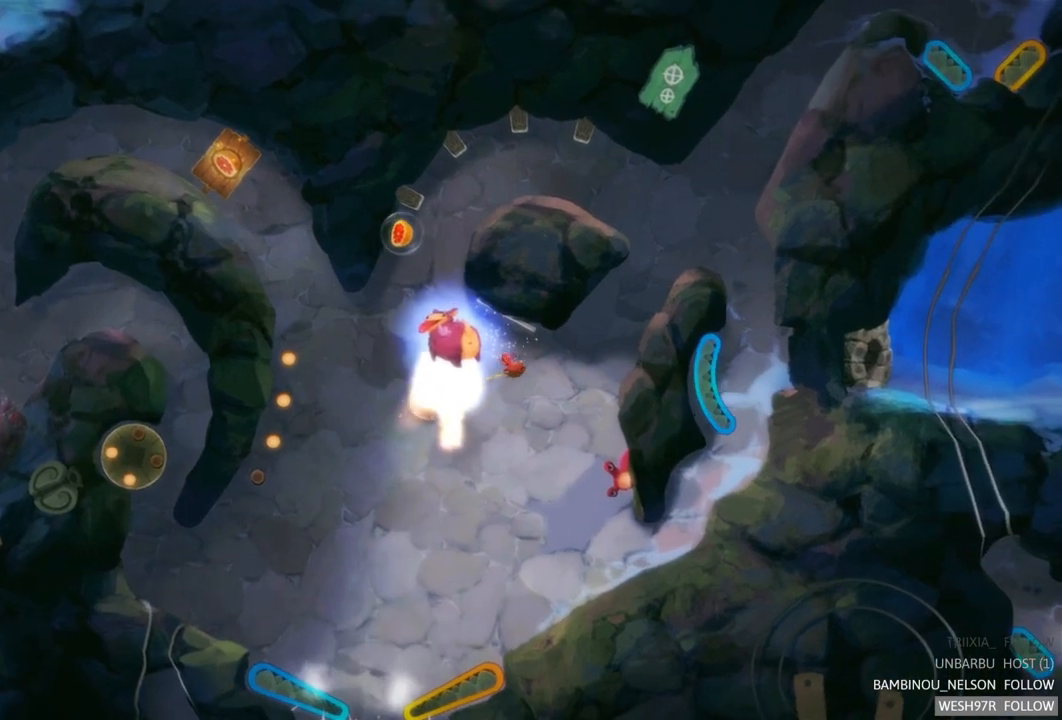
{"buttons": [], "left_stick": "center", "right_stick": "center", "events": []}
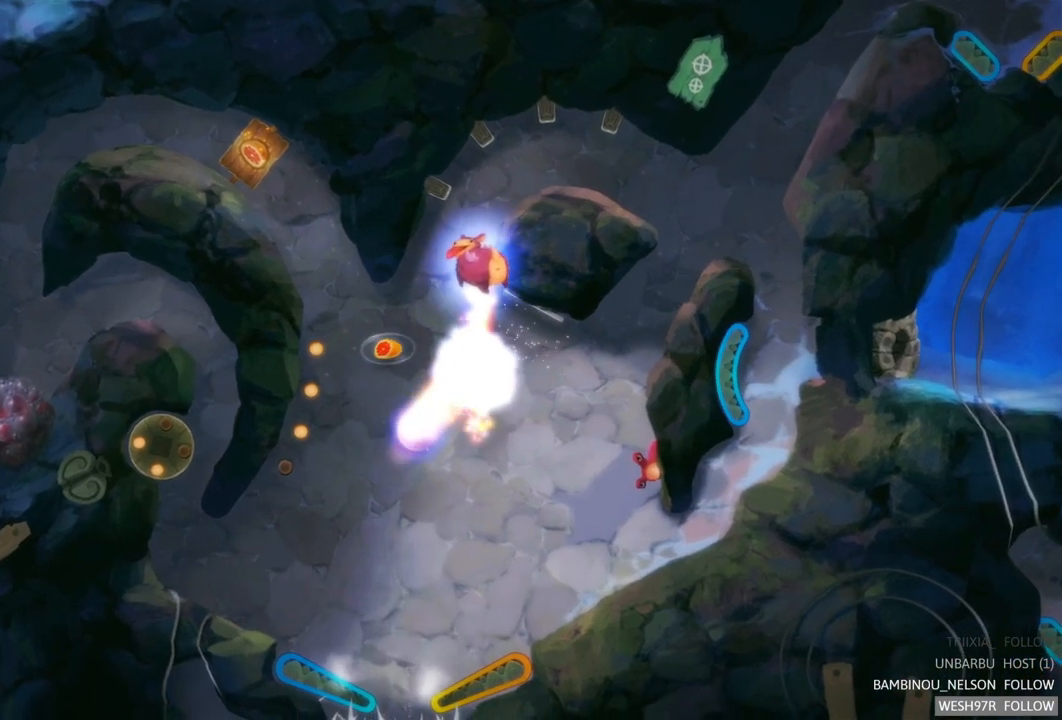
{"buttons": [], "left_stick": "center", "right_stick": "center", "events": []}
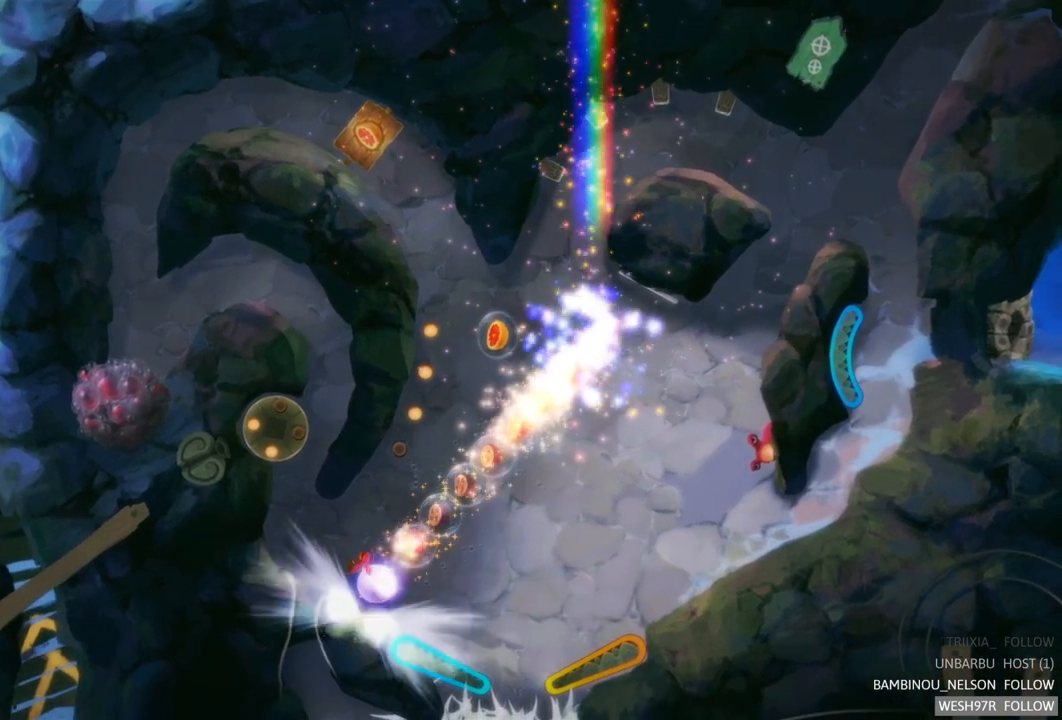
{"buttons": [], "left_stick": "center", "right_stick": "center", "events": []}
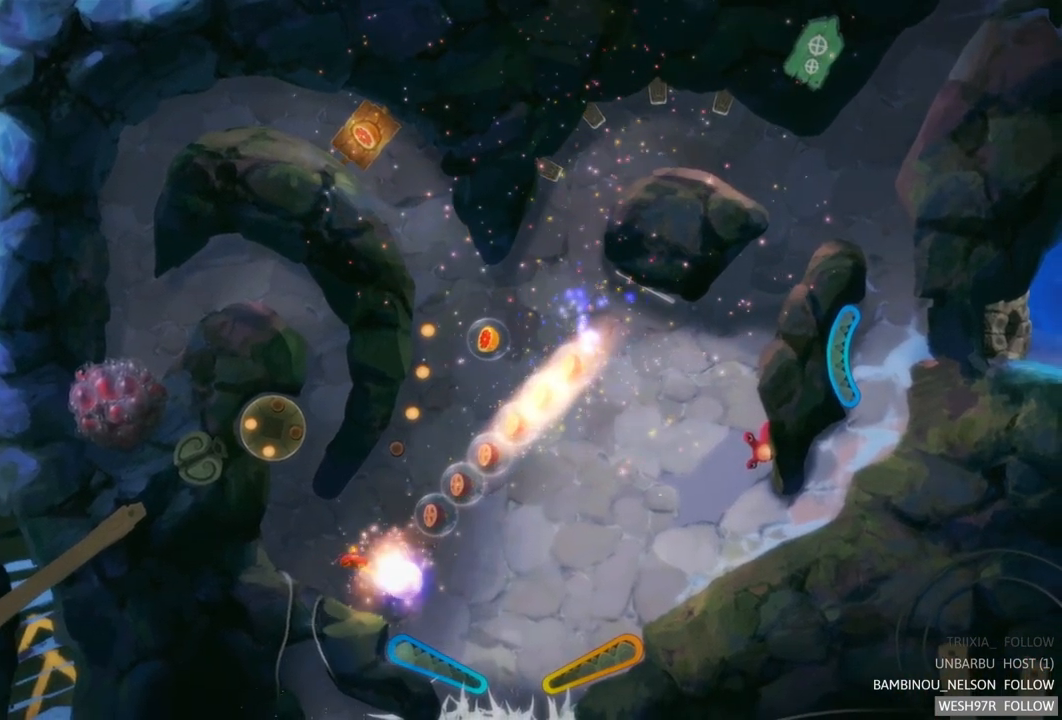
{"buttons": [], "left_stick": "center", "right_stick": "center", "events": []}
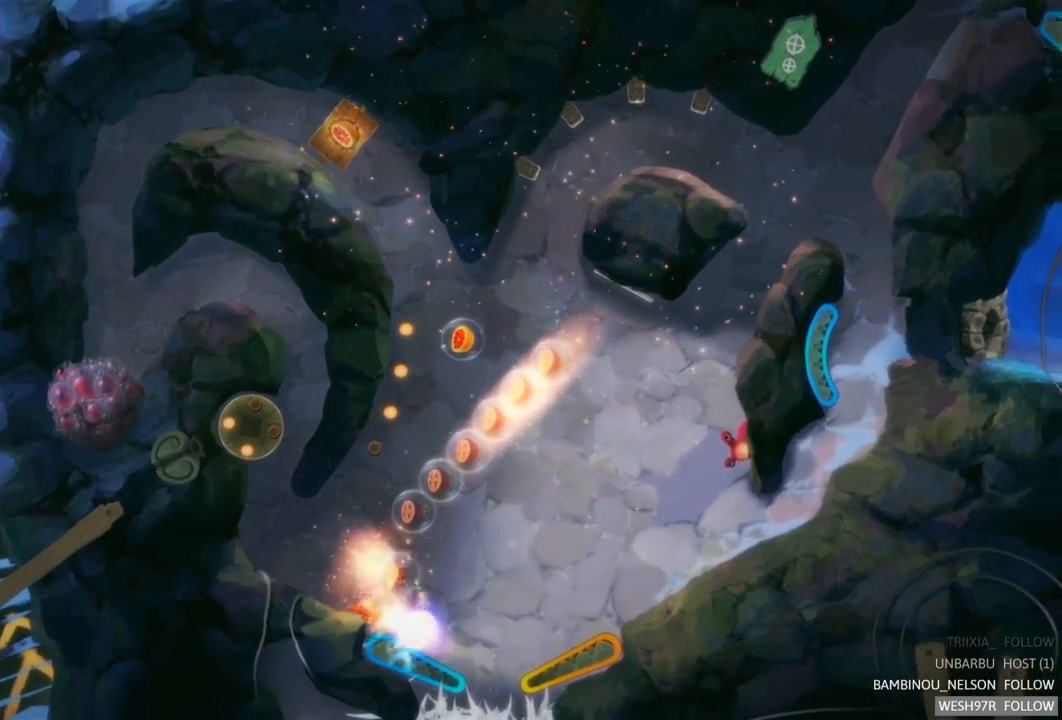
{"buttons": [], "left_stick": "center", "right_stick": "center", "events": [[33, "L2", "down"], [333, "L2", "up"]]}
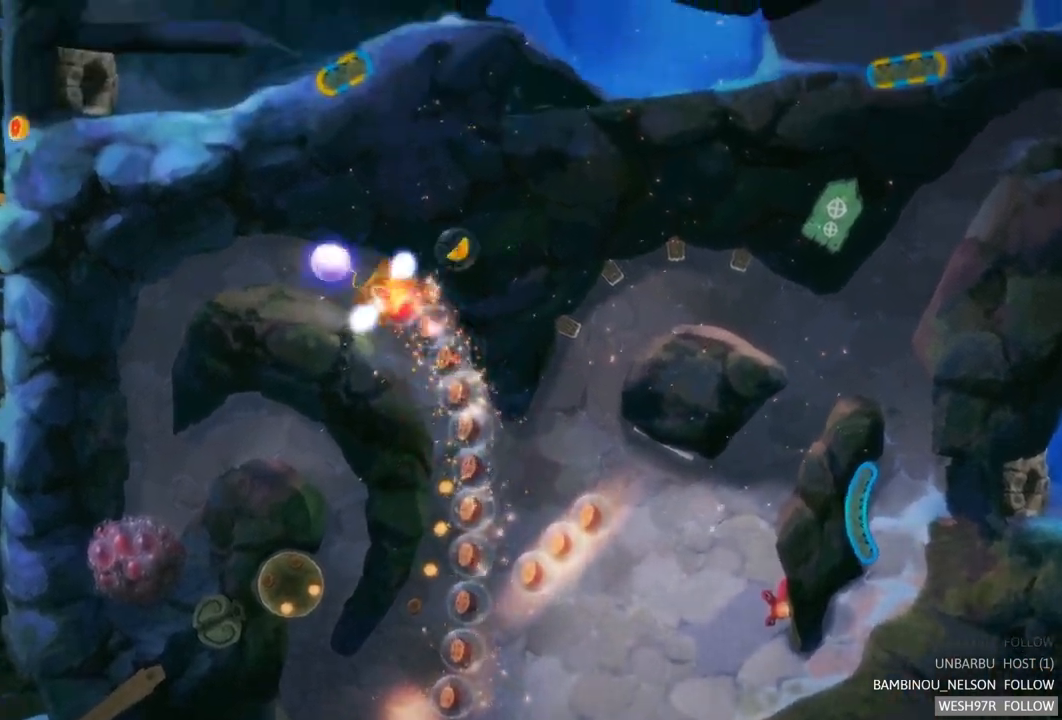
{"buttons": [], "left_stick": "center", "right_stick": "center", "events": []}
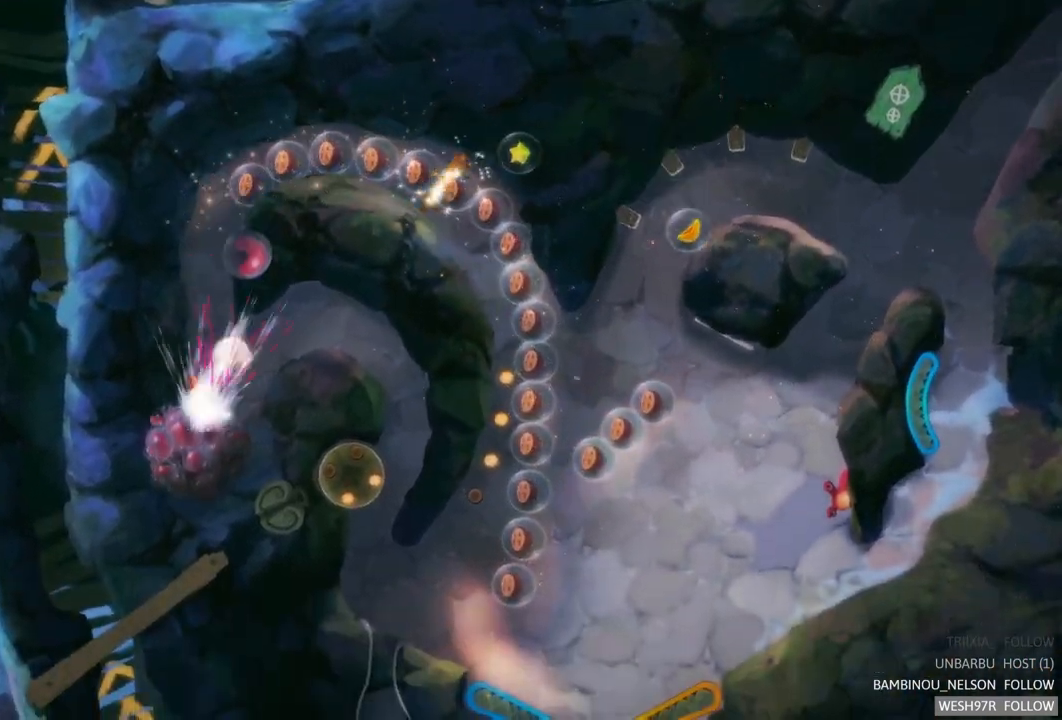
{"buttons": [], "left_stick": "center", "right_stick": "center", "events": []}
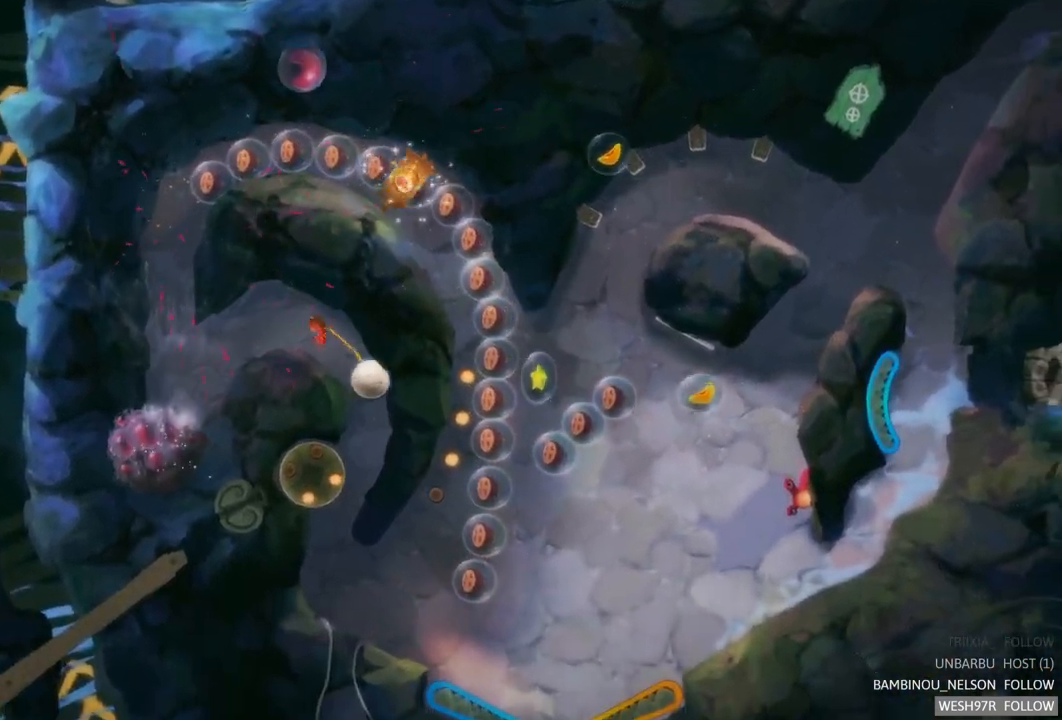
{"buttons": [], "left_stick": "center", "right_stick": "center", "events": []}
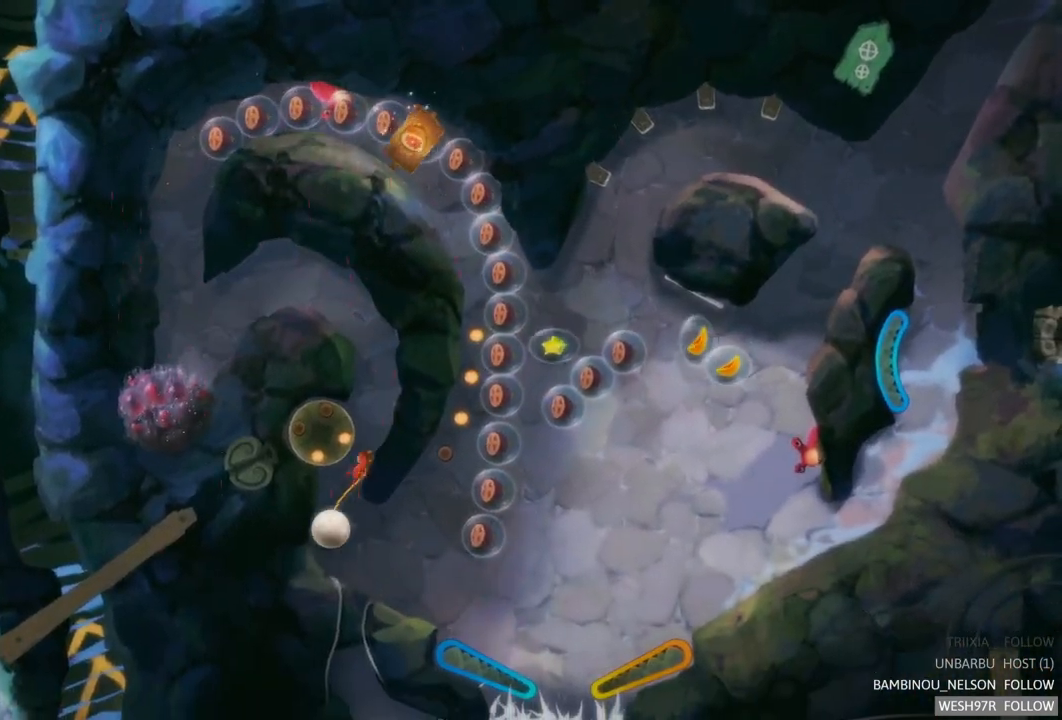
{"buttons": [], "left_stick": "center", "right_stick": "center", "events": []}
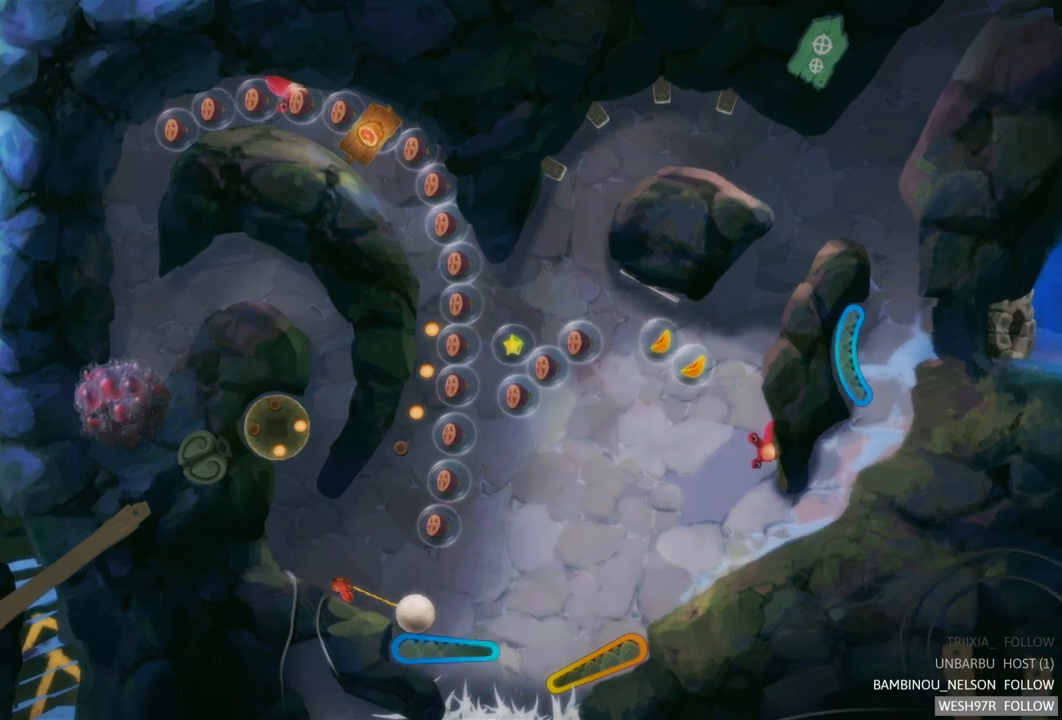
{"buttons": ["L2"], "left_stick": "center", "right_stick": "center", "events": [[17, "L2", "down"]]}
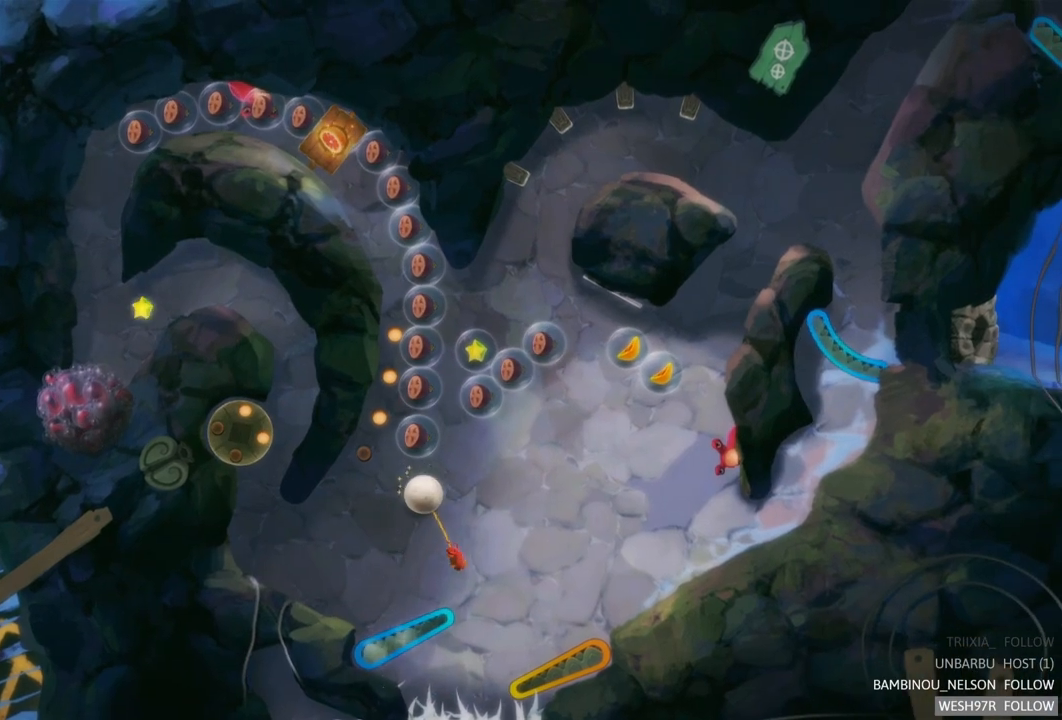
{"buttons": [], "left_stick": "center", "right_stick": "center", "events": [[17, "L2", "up"]]}